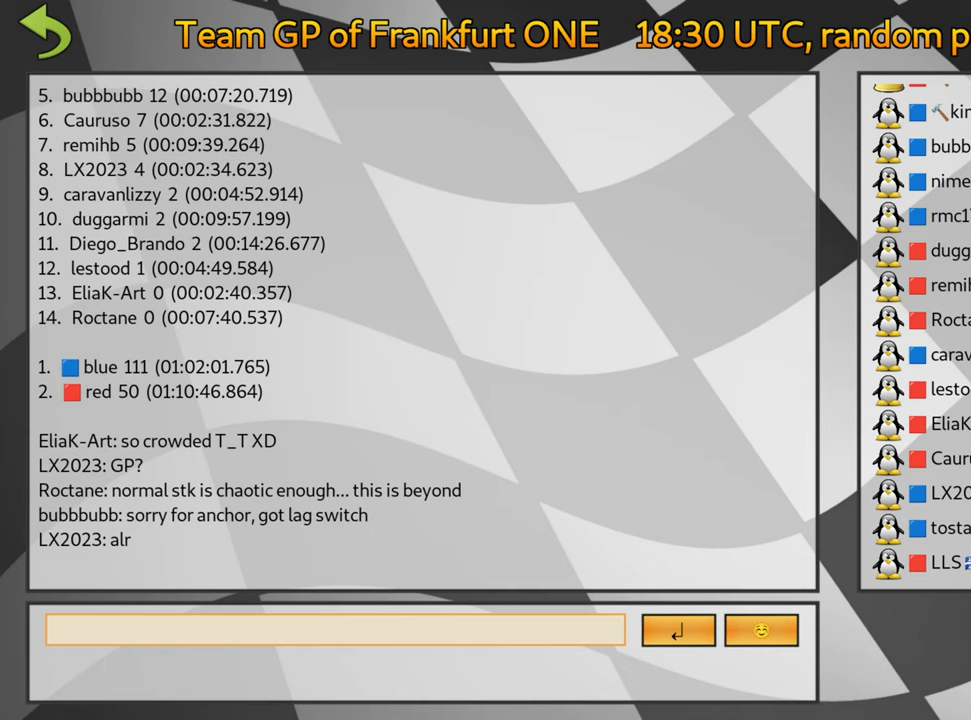
Gameplay with keyboard; each line is a JSON object with the keys held at the frame after it. "events" lists presses ("down") and releases ("up") of "down", "fire", "flag", "left", "look", "nitro", "right", "skid" and "up" between this image and that frame as [ms after this image, input, new state], when the widget could be followed in between. No other keys are recorded. Mouse input is not recorded. Key names are as the overlay labels them; some are game actions (e.g. jump) rather than physical keys.
{"keys": [], "events": [[67, "up", "down"], [233, "up", "up"]]}
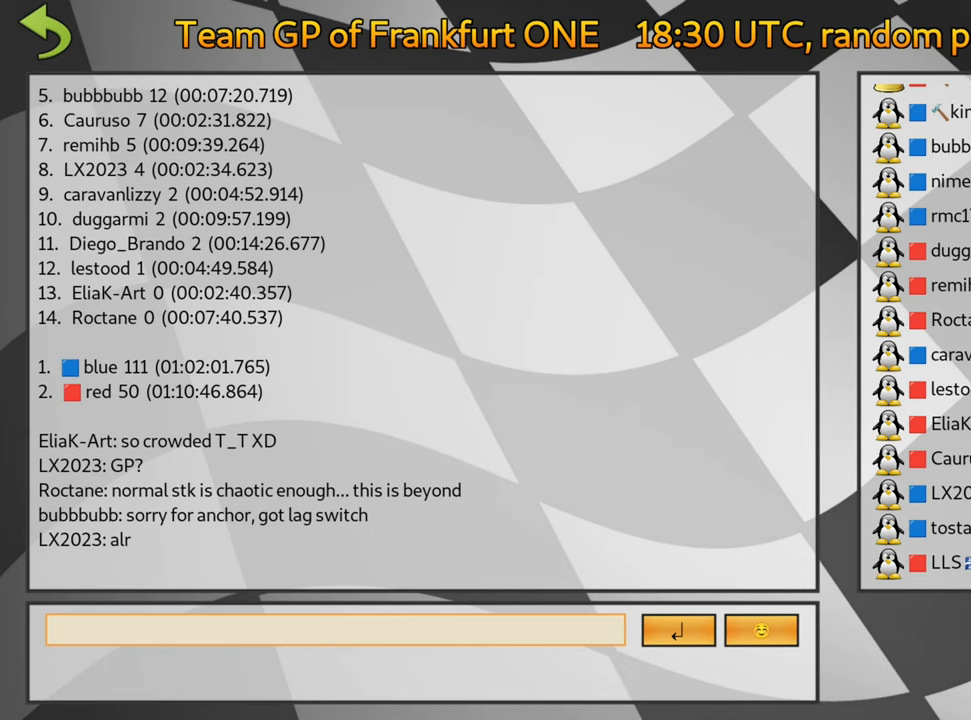
{"keys": [], "events": []}
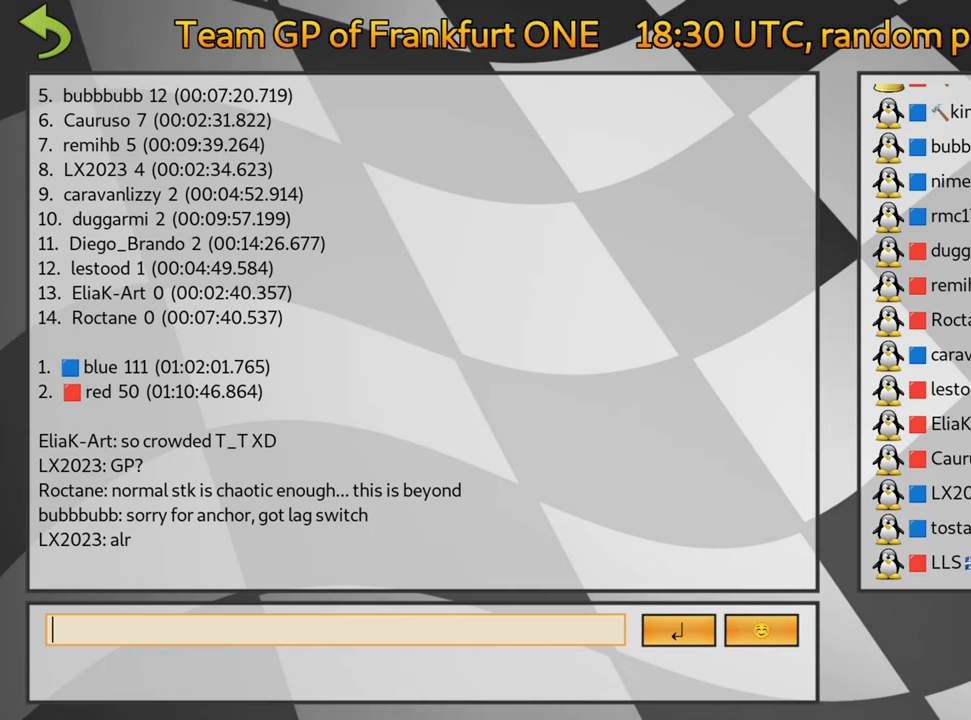
{"keys": [], "events": [[67, "fire", "down"], [200, "fire", "up"], [317, "fire", "down"], [433, "fire", "up"]]}
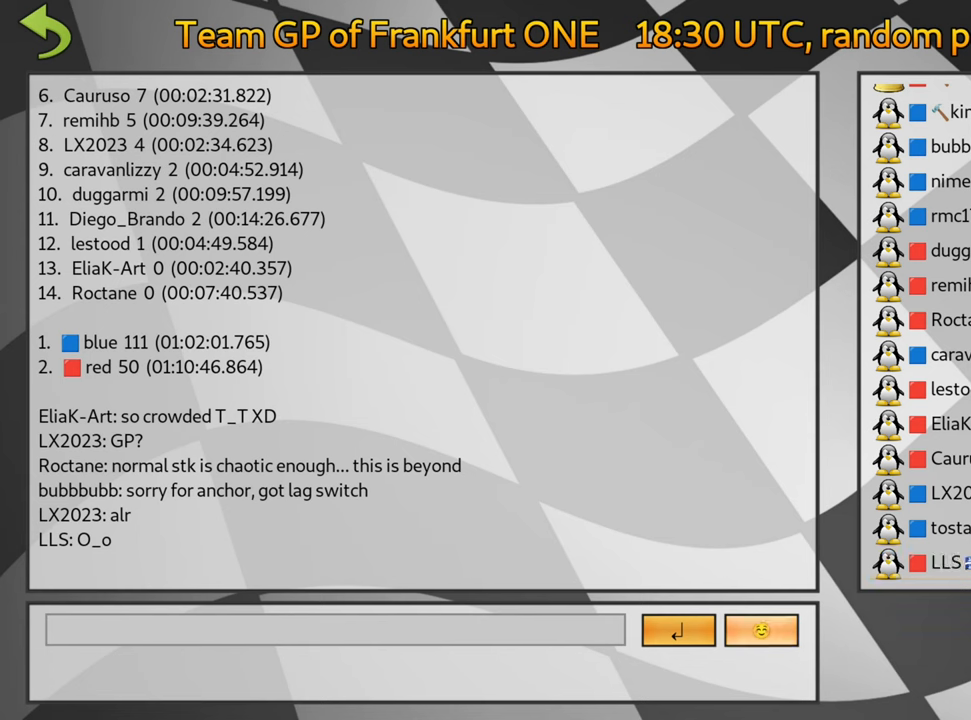
{"keys": ["fire"], "events": [[34, "fire", "down"], [150, "fire", "up"], [234, "fire", "down"], [384, "fire", "up"], [467, "fire", "down"]]}
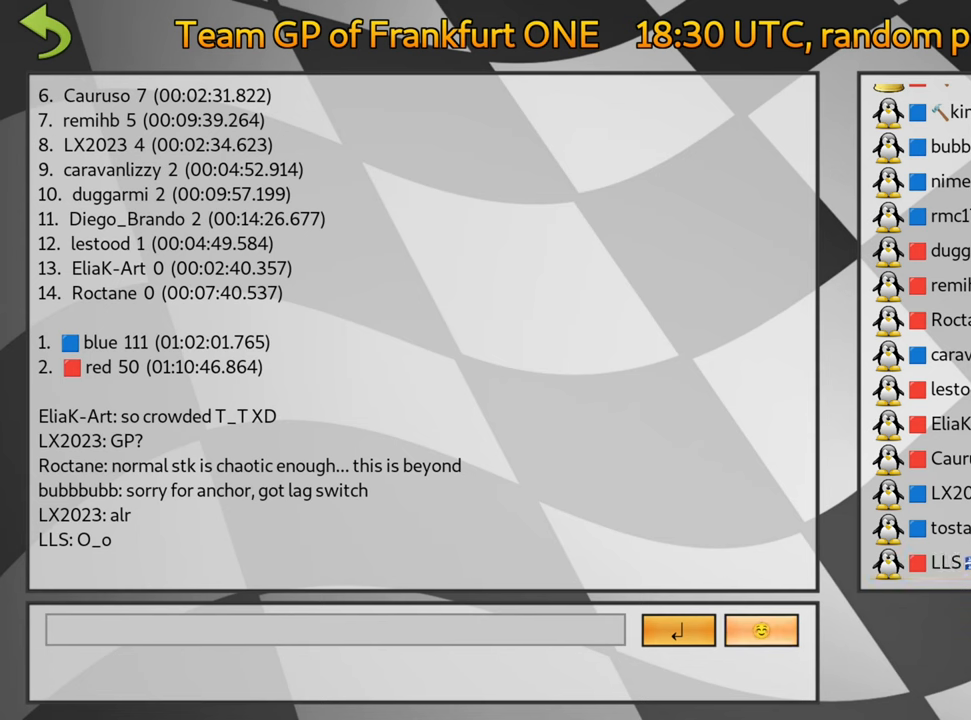
{"keys": [], "events": [[84, "fire", "up"], [167, "fire", "down"], [267, "fire", "up"], [350, "fire", "down"], [500, "fire", "up"]]}
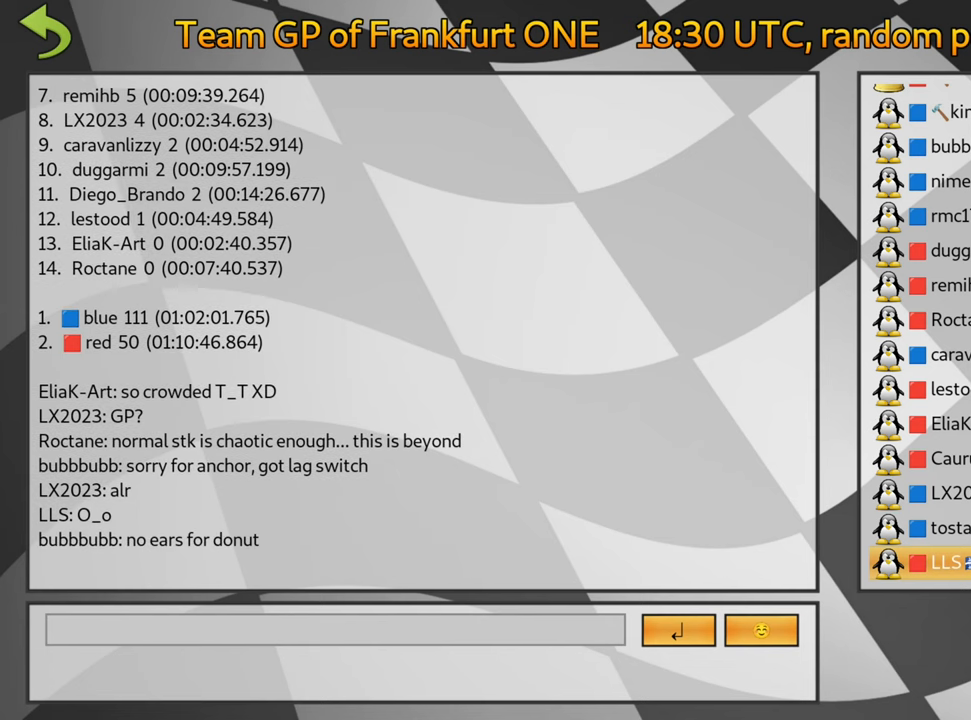
{"keys": [], "events": []}
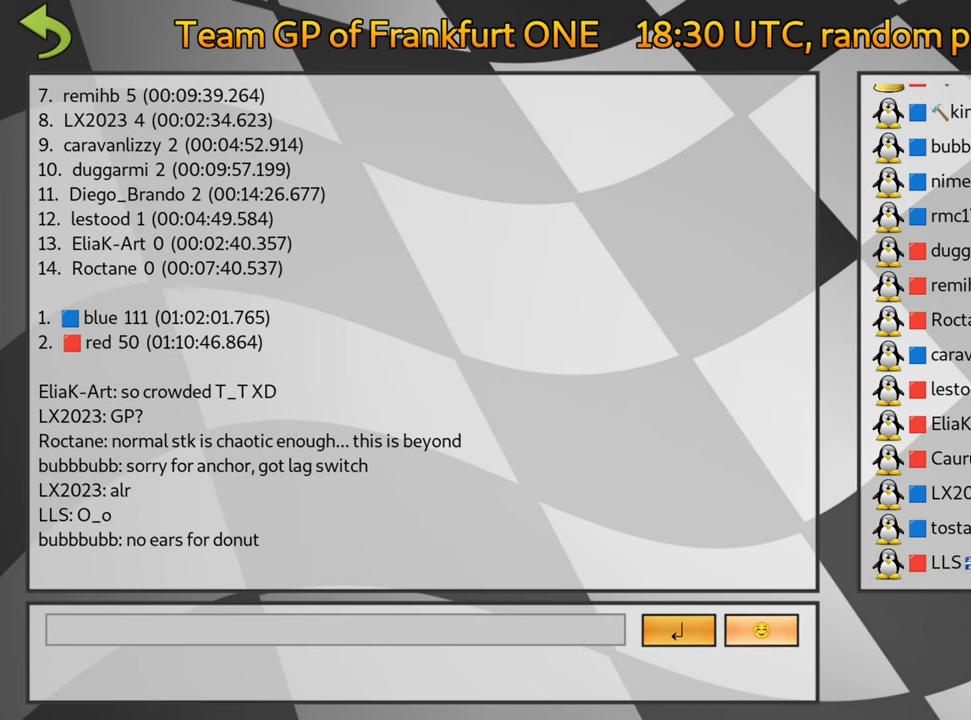
{"keys": [], "events": [[200, "left", "down"], [234, "left", "up"], [350, "left", "down"], [434, "left", "up"]]}
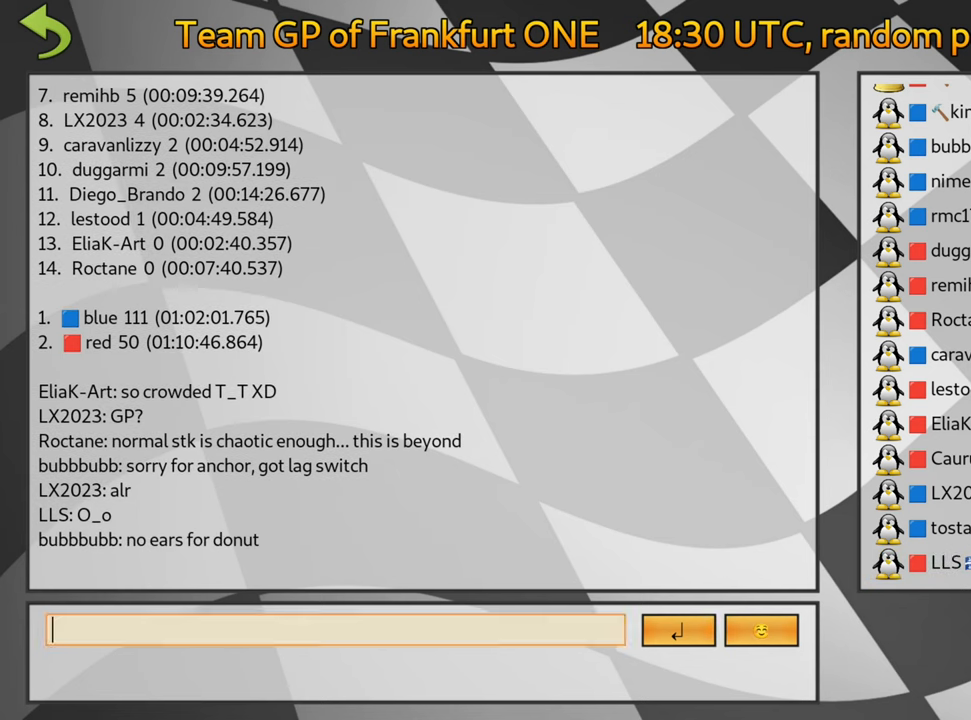
{"keys": ["fire"], "events": [[417, "fire", "down"]]}
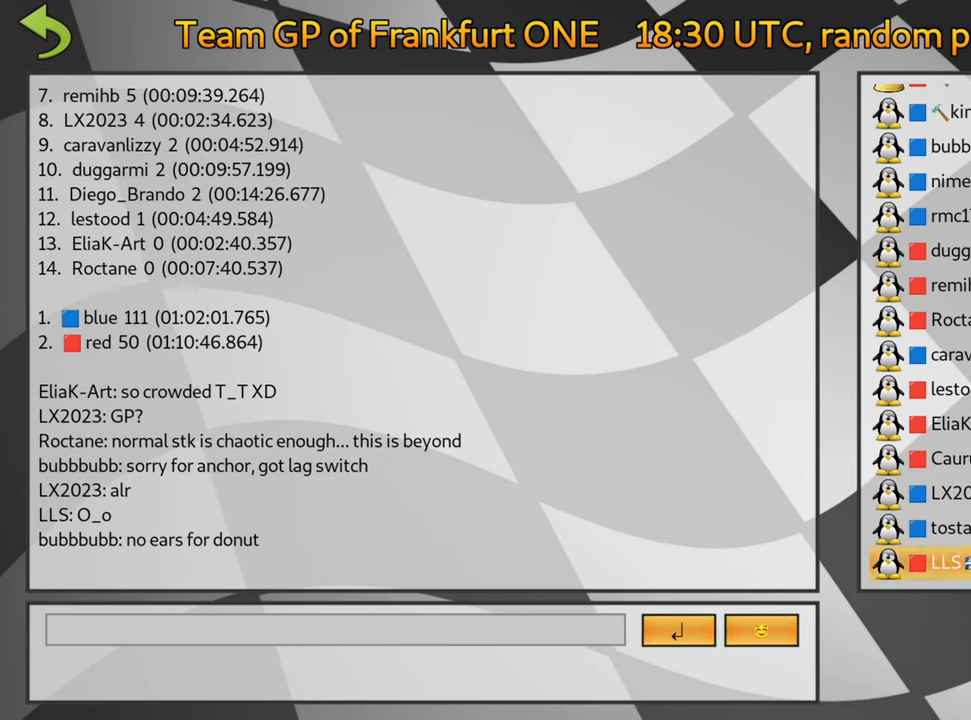
{"keys": [], "events": [[50, "fire", "up"], [50, "left", "down"], [67, "left", "up"]]}
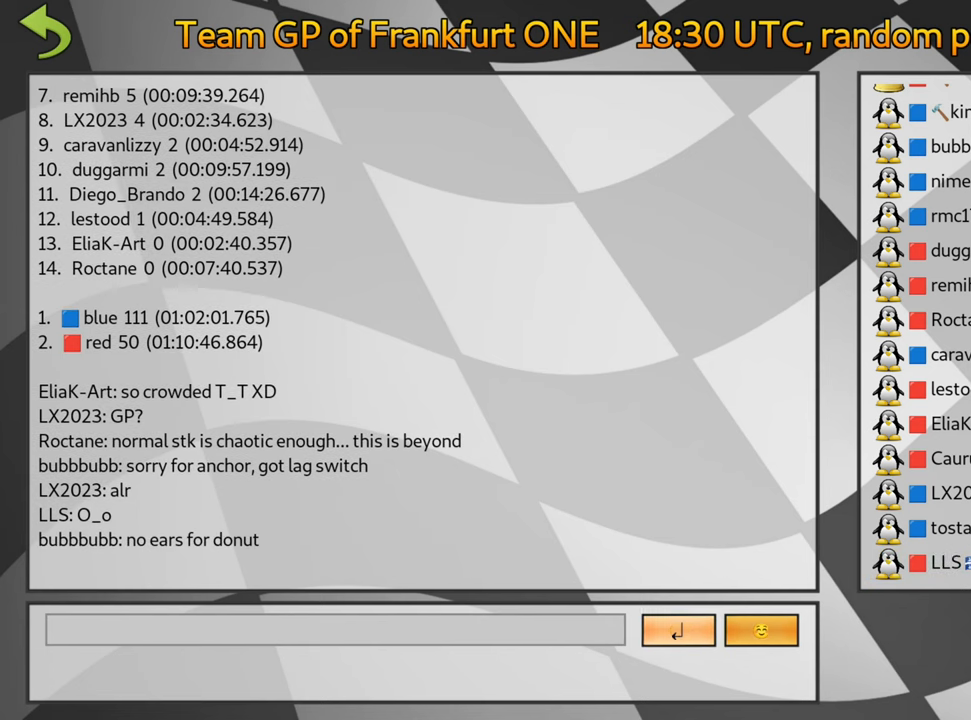
{"keys": [], "events": [[34, "left", "down"], [100, "left", "up"], [167, "left", "down"], [284, "left", "up"]]}
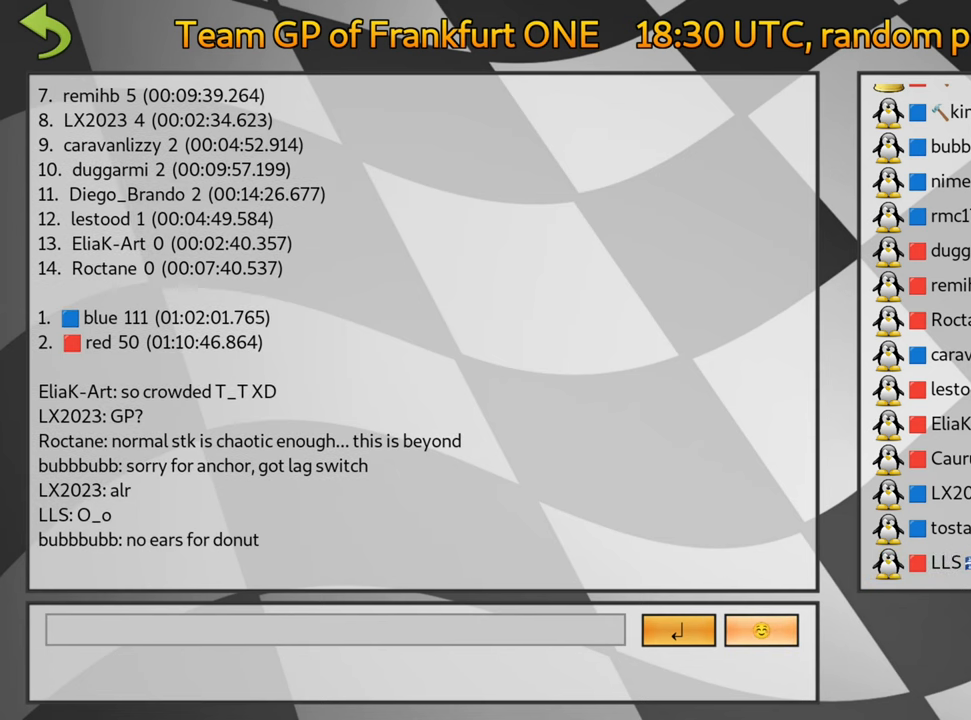
{"keys": [], "events": []}
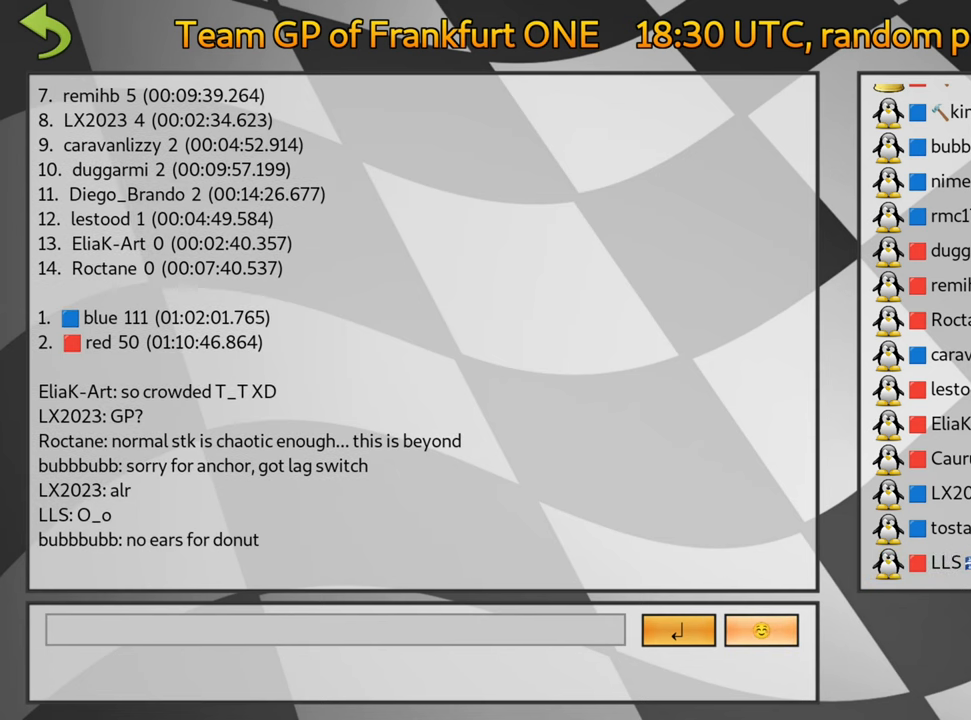
{"keys": [], "events": [[134, "fire", "down"], [200, "fire", "up"]]}
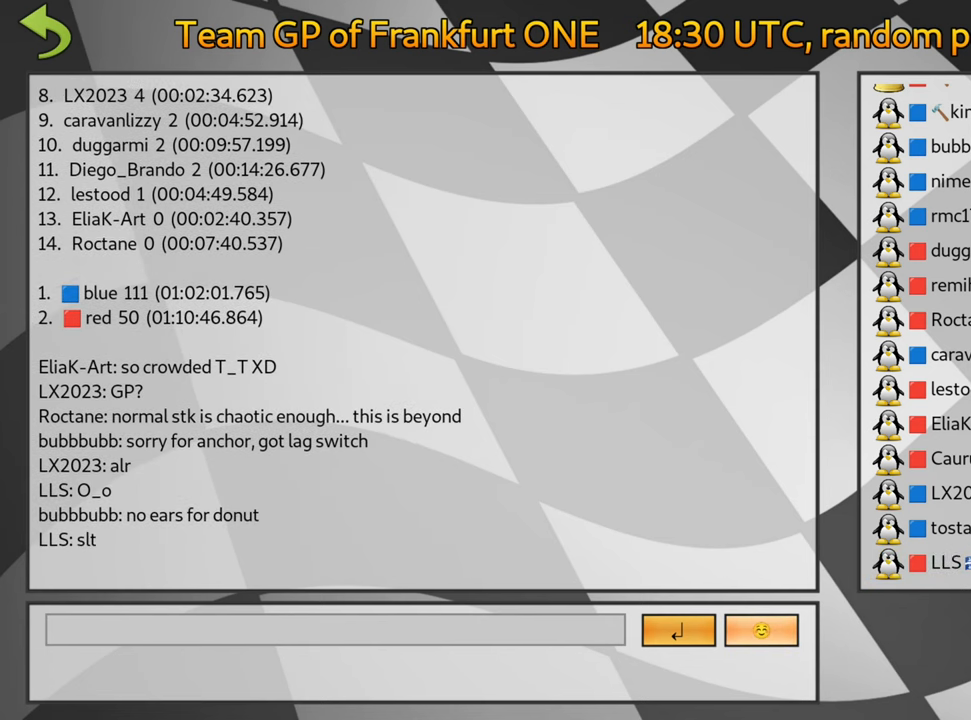
{"keys": [], "events": [[167, "left", "down"], [234, "left", "up"], [300, "left", "down"], [417, "left", "up"]]}
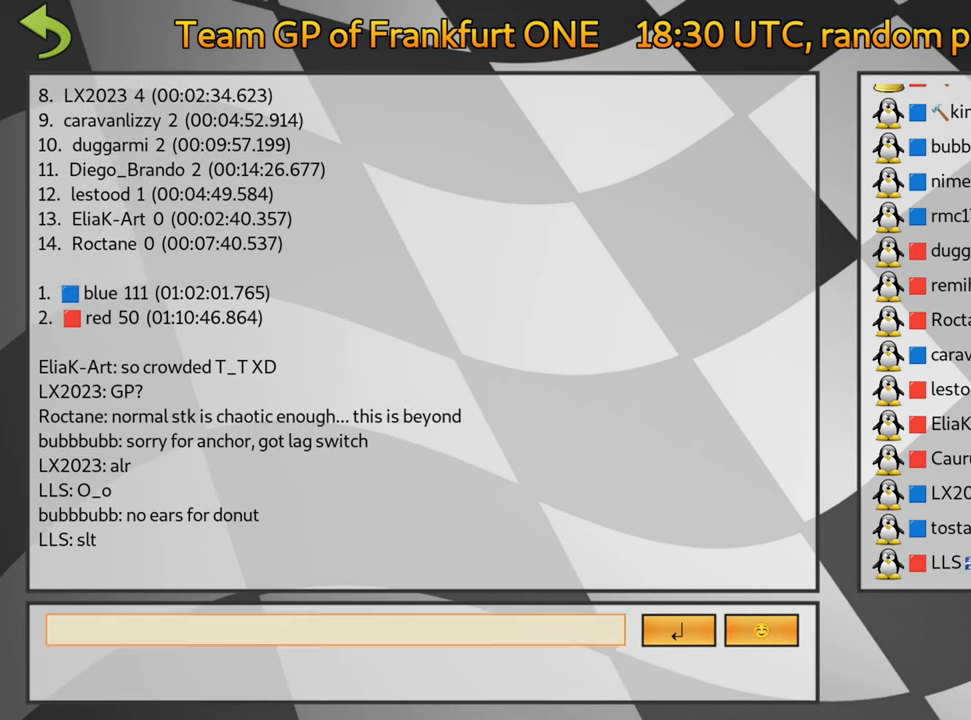
{"keys": [], "events": []}
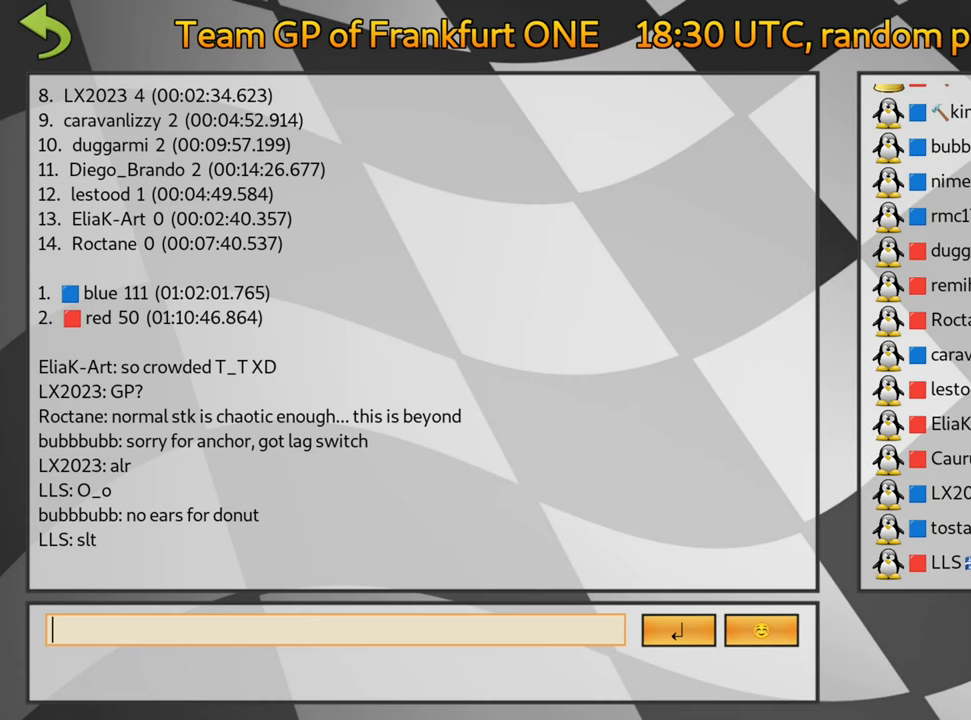
{"keys": [], "events": []}
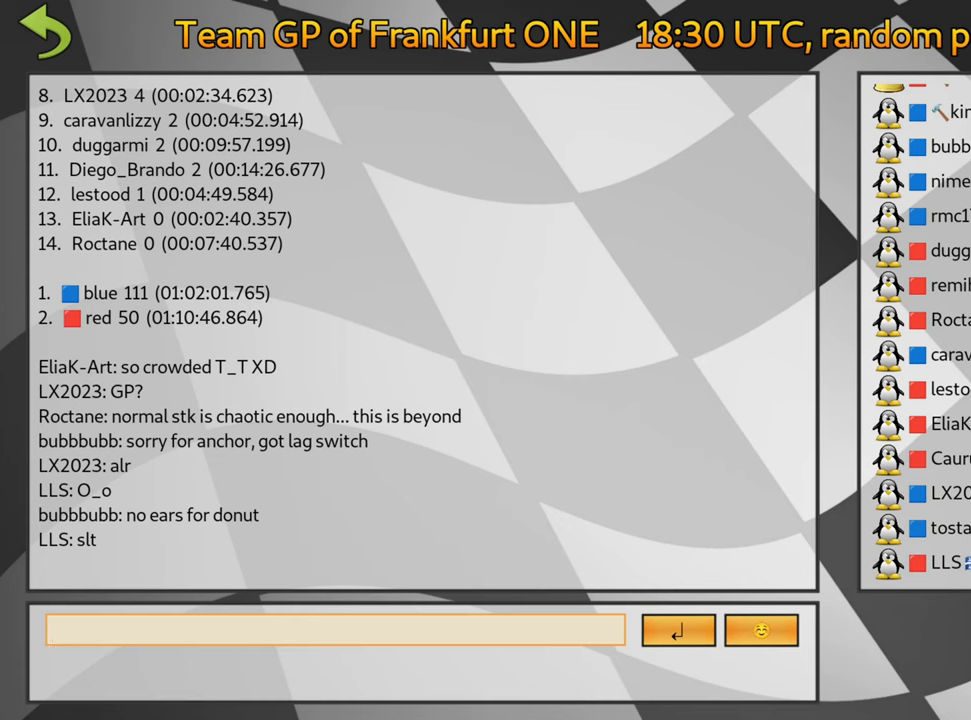
{"keys": [], "events": []}
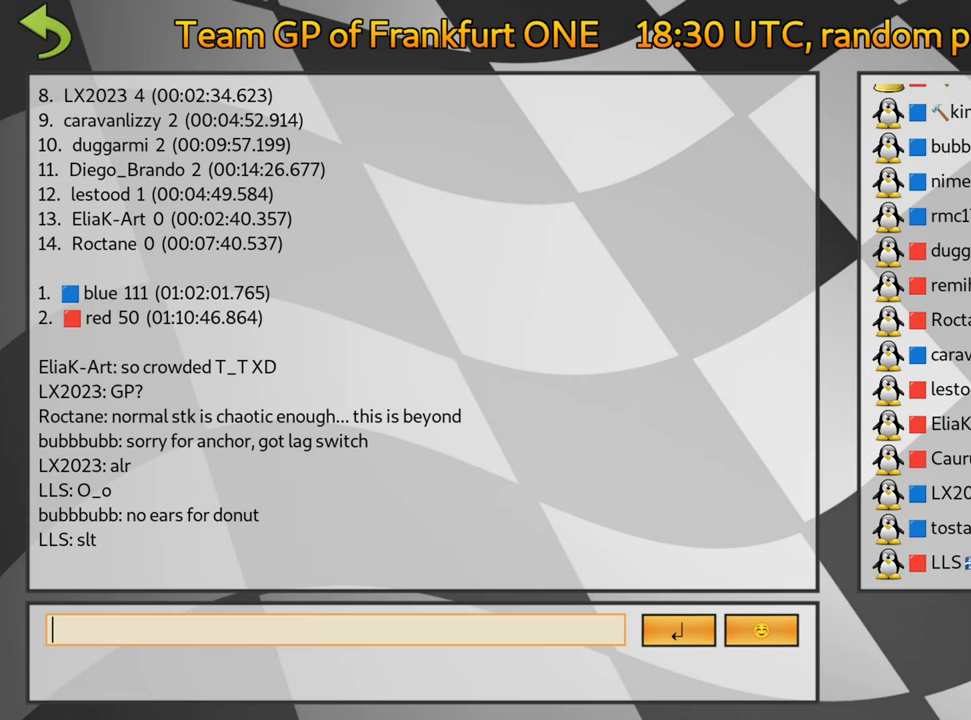
{"keys": [], "events": []}
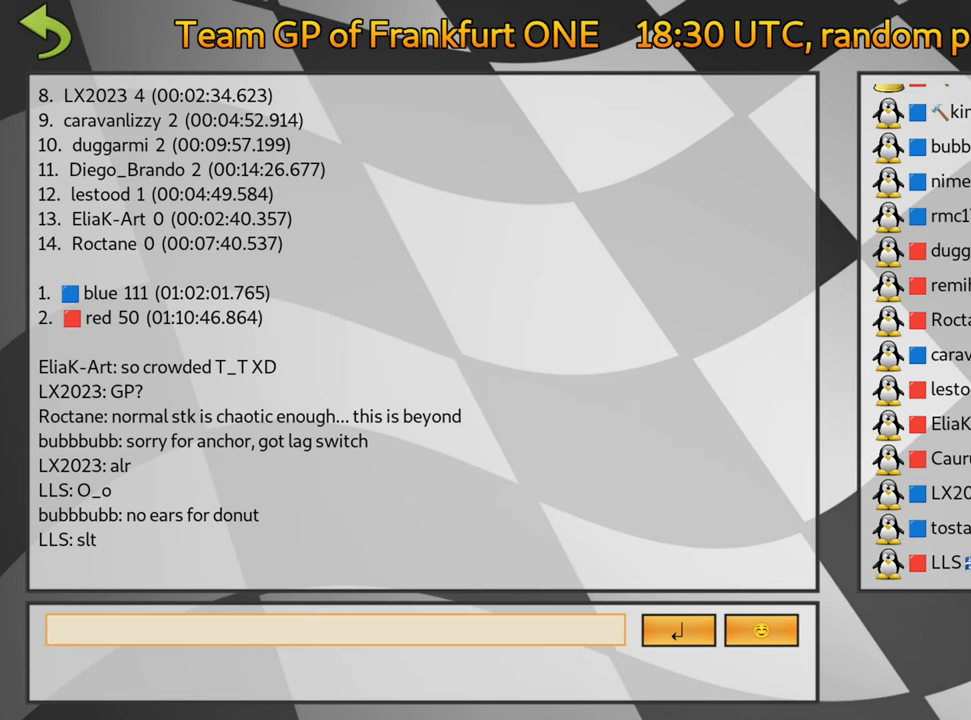
{"keys": [], "events": []}
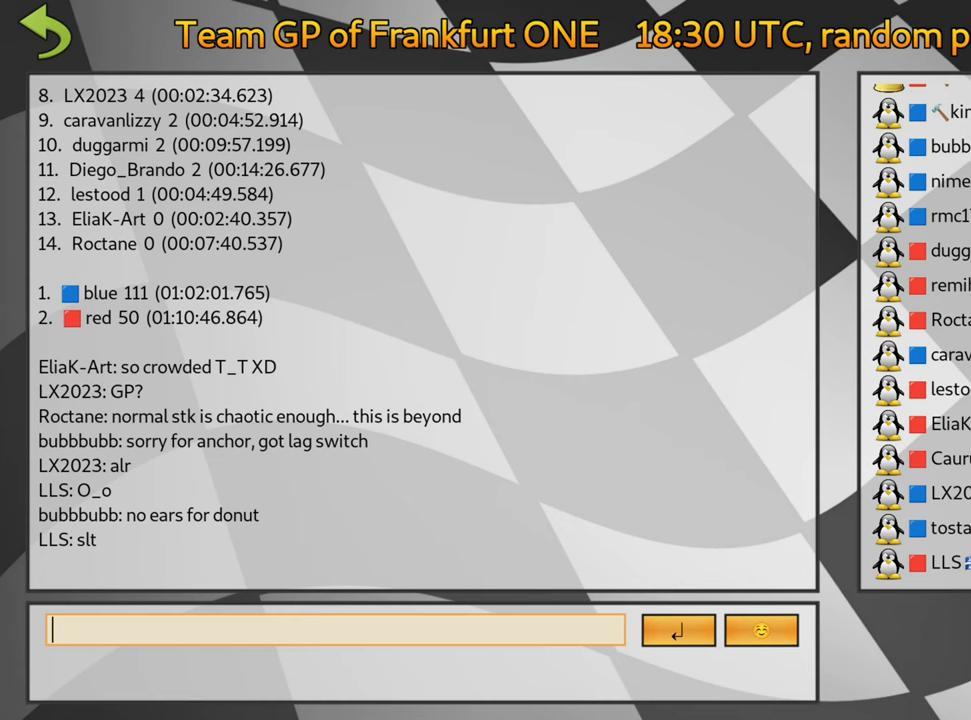
{"keys": [], "events": []}
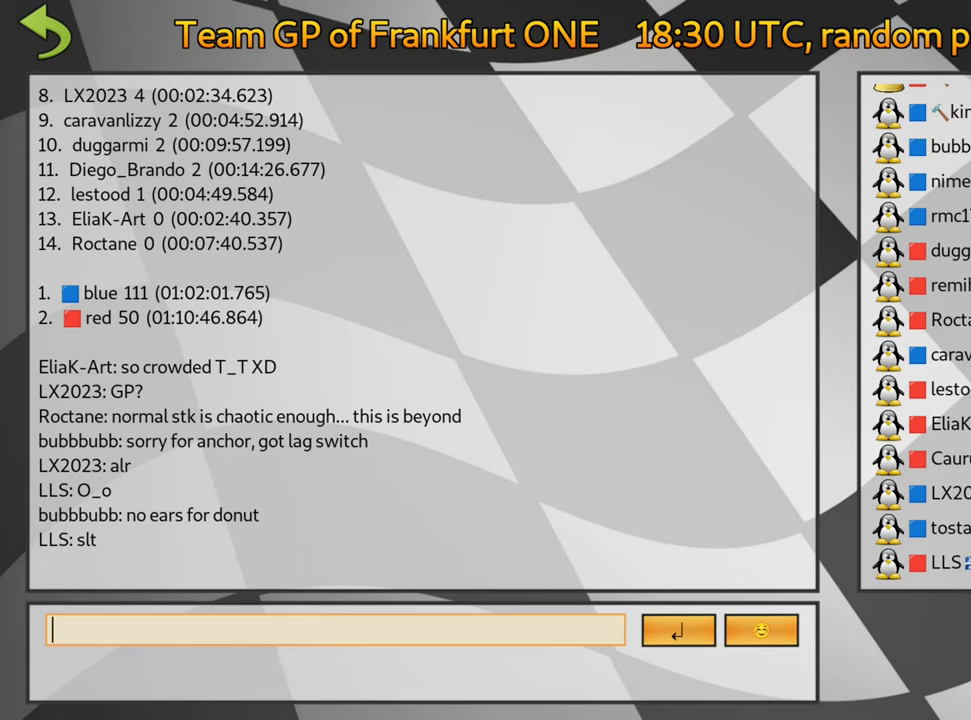
{"keys": [], "events": []}
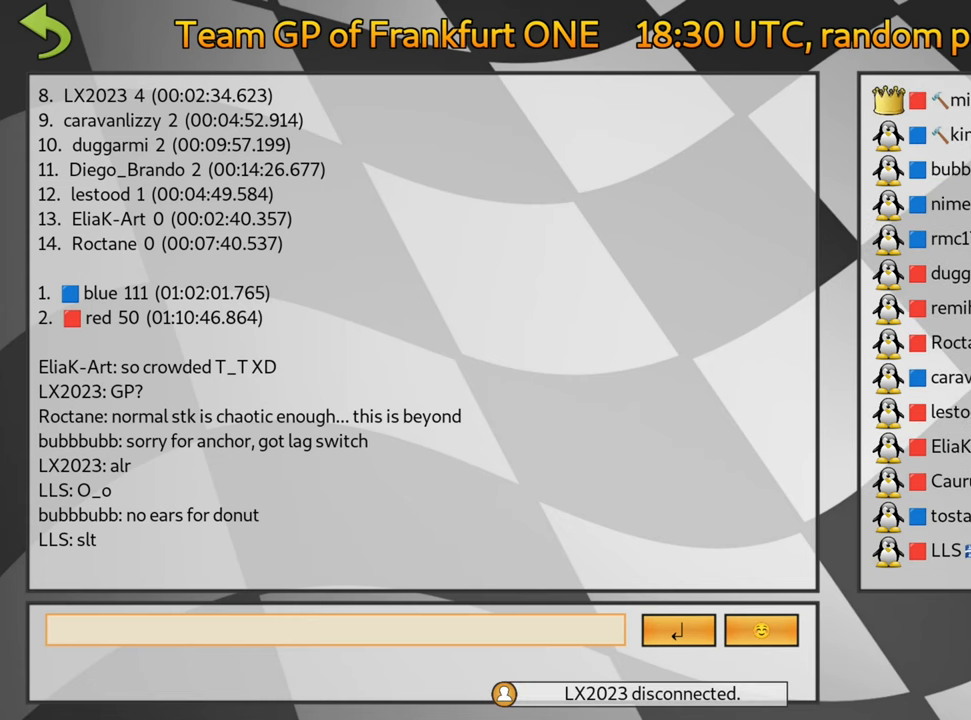
{"keys": [], "events": []}
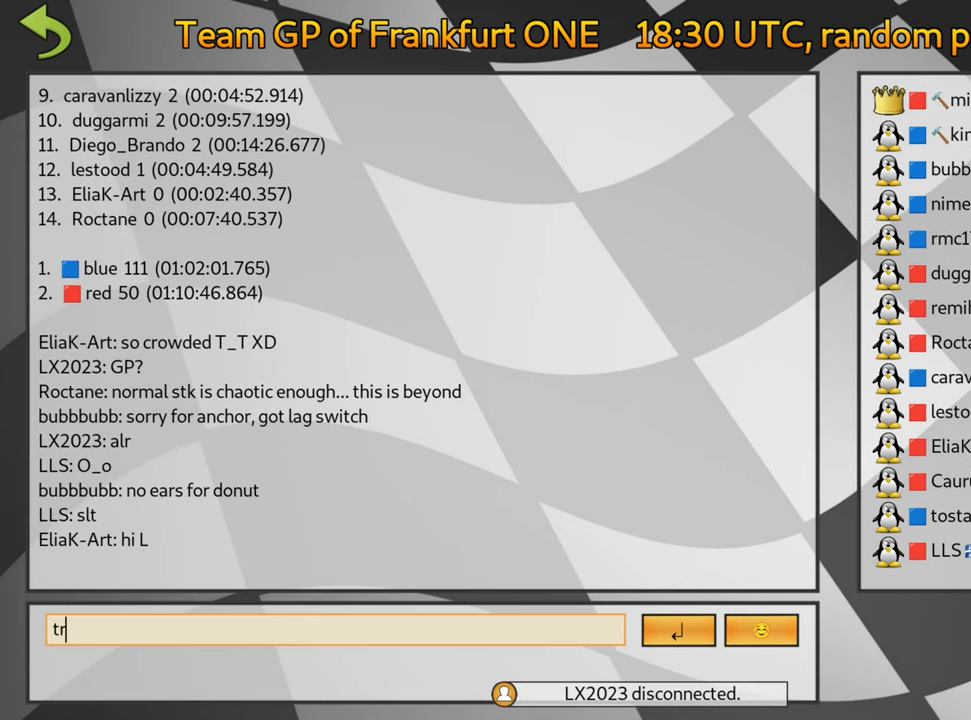
{"keys": [], "events": []}